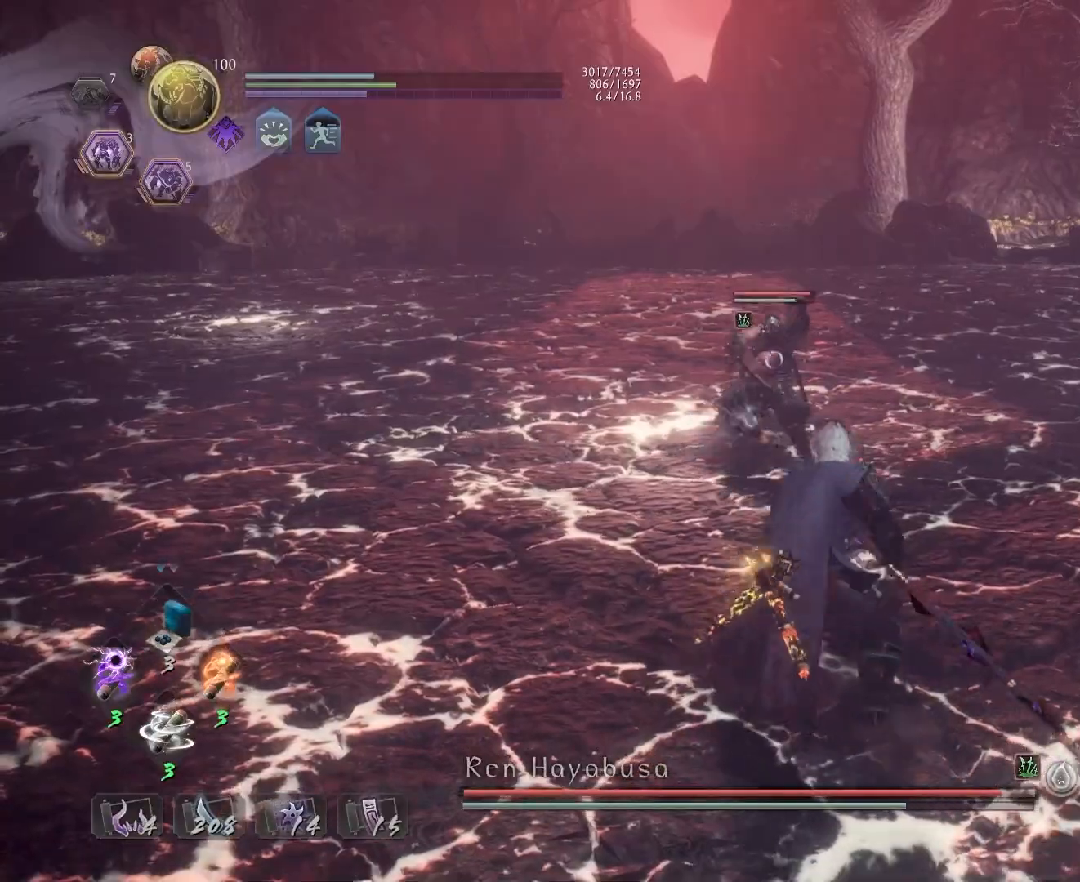
Gameplay with a controller (PlayStation layout); each line is a JSON object with the inputs held at the frame after it. "events" lists button and stick changes between this image and that frame as [ms after this image, input, new state], when the widget could be followed in between. Not read: right_stick.
{"buttons": ["L1"], "left_stick": "center", "events": [[483, "L1", "down"], [483, "left_stick", "center"]]}
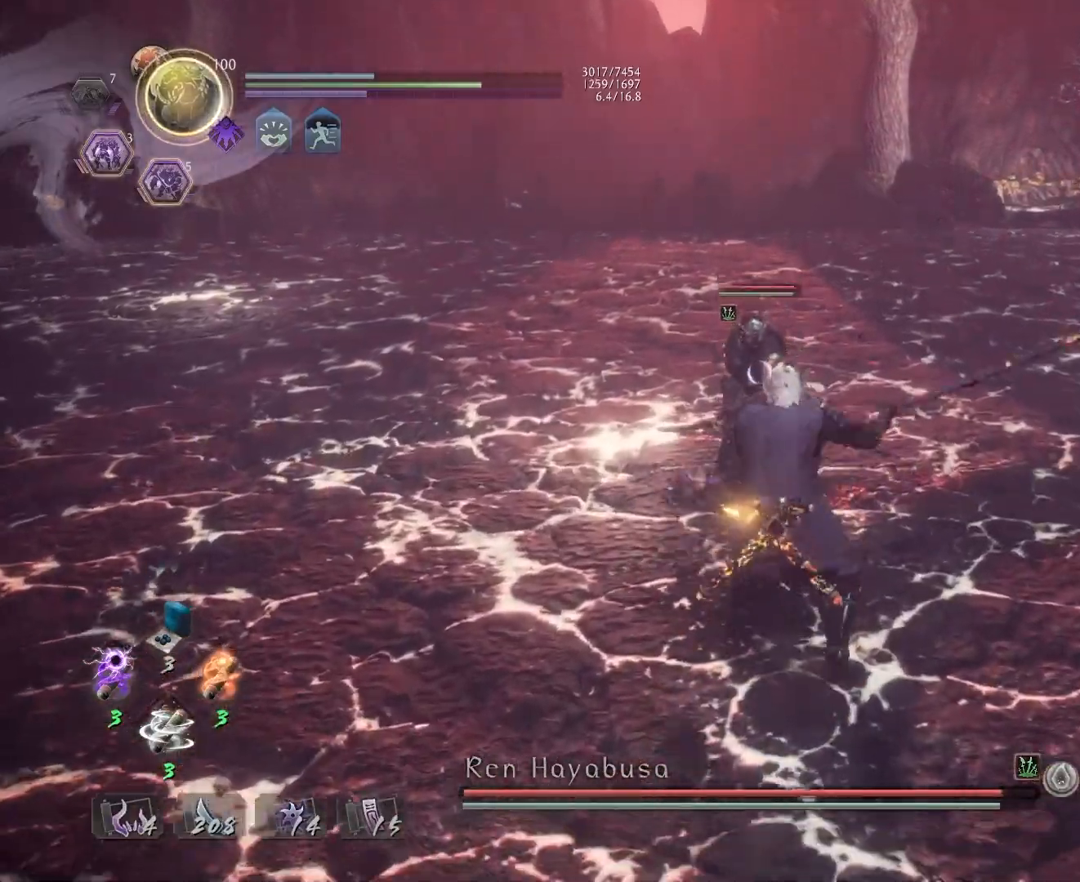
{"buttons": ["L1"], "left_stick": "center", "events": [[250, "L1", "up"], [333, "L1", "down"]]}
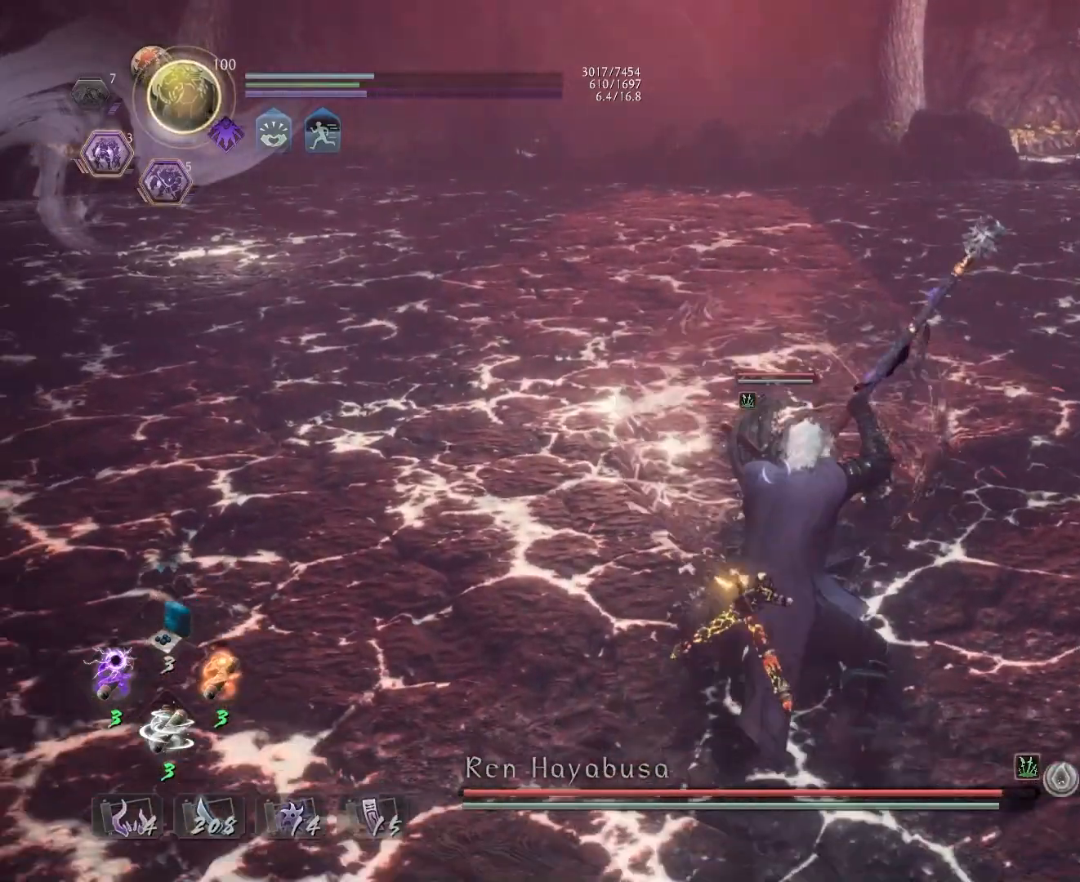
{"buttons": [], "left_stick": "down", "events": [[167, "left_stick", "left"], [217, "CROSS", "down"], [367, "CROSS", "up"], [383, "L1", "up"], [483, "left_stick", "down"]]}
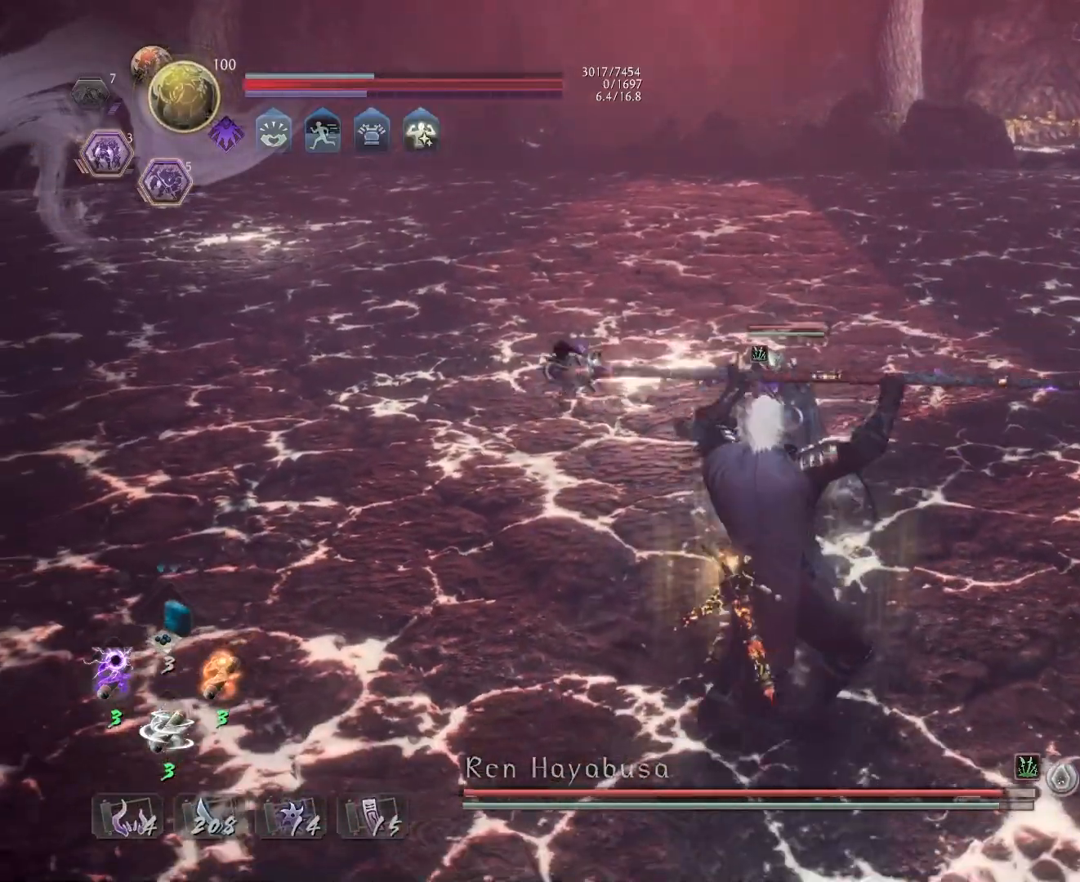
{"buttons": ["SQUARE", "R2"], "left_stick": "center", "events": [[183, "left_stick", "center"], [250, "R2", "down"], [267, "SQUARE", "down"], [383, "SQUARE", "up"], [467, "SQUARE", "down"]]}
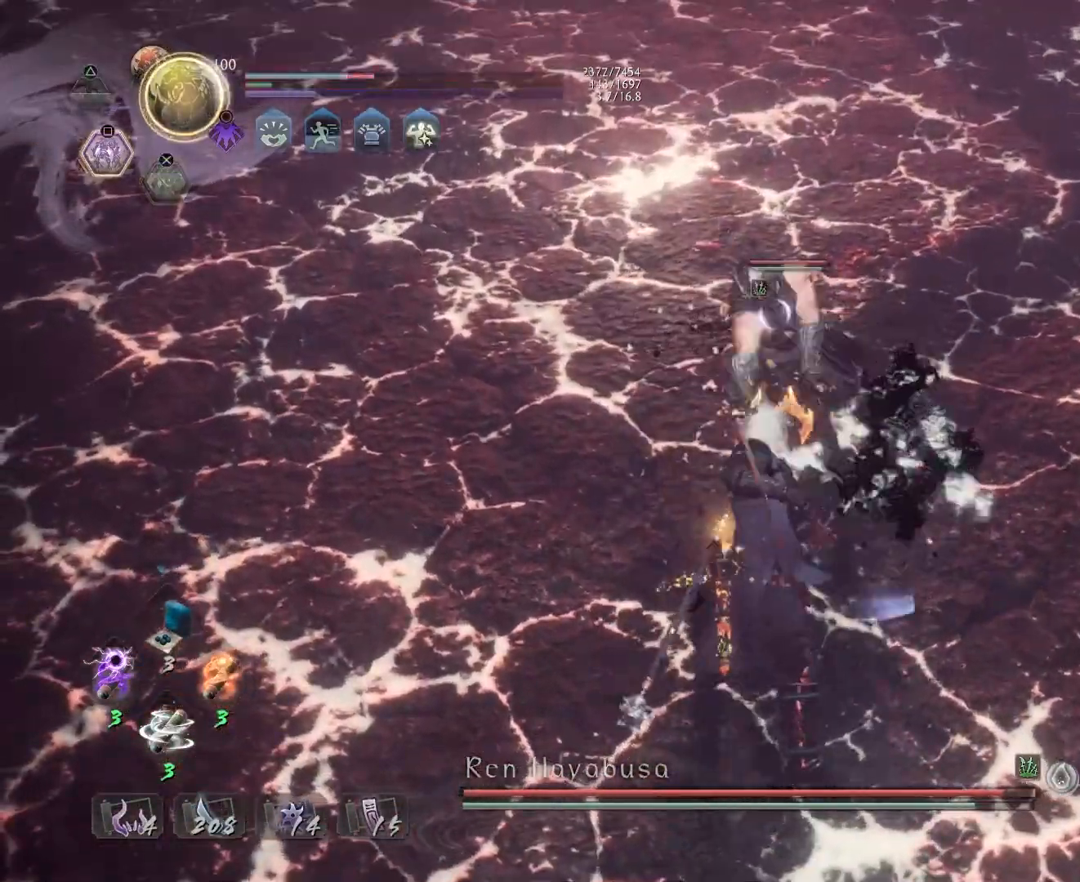
{"buttons": ["R1"], "left_stick": "center", "events": [[67, "SQUARE", "up"], [133, "SQUARE", "down"], [250, "SQUARE", "up"], [333, "SQUARE", "down"], [417, "SQUARE", "up"], [467, "R2", "up"], [500, "R1", "down"]]}
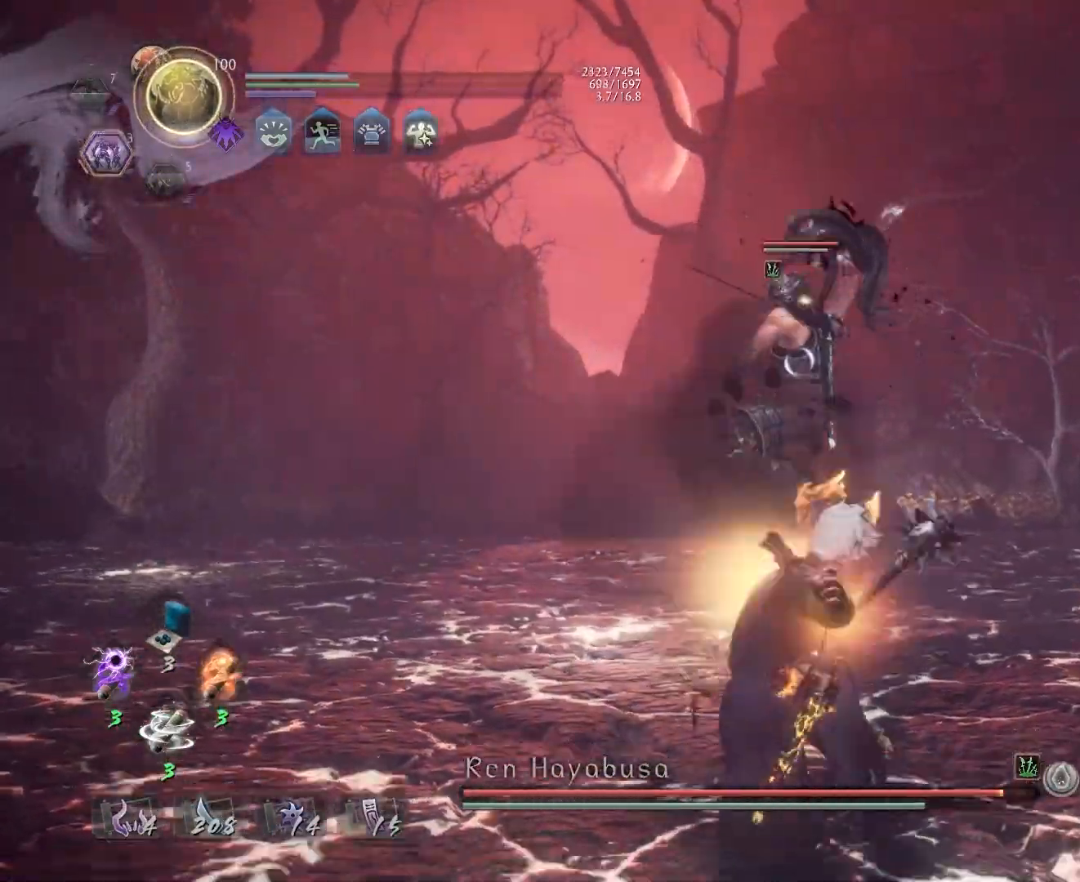
{"buttons": ["SQUARE"], "left_stick": "center", "events": [[17, "TRIANGLE", "down"], [117, "TRIANGLE", "up"], [117, "left_stick", "up"], [133, "R1", "up"], [283, "SQUARE", "down"], [283, "left_stick", "center"]]}
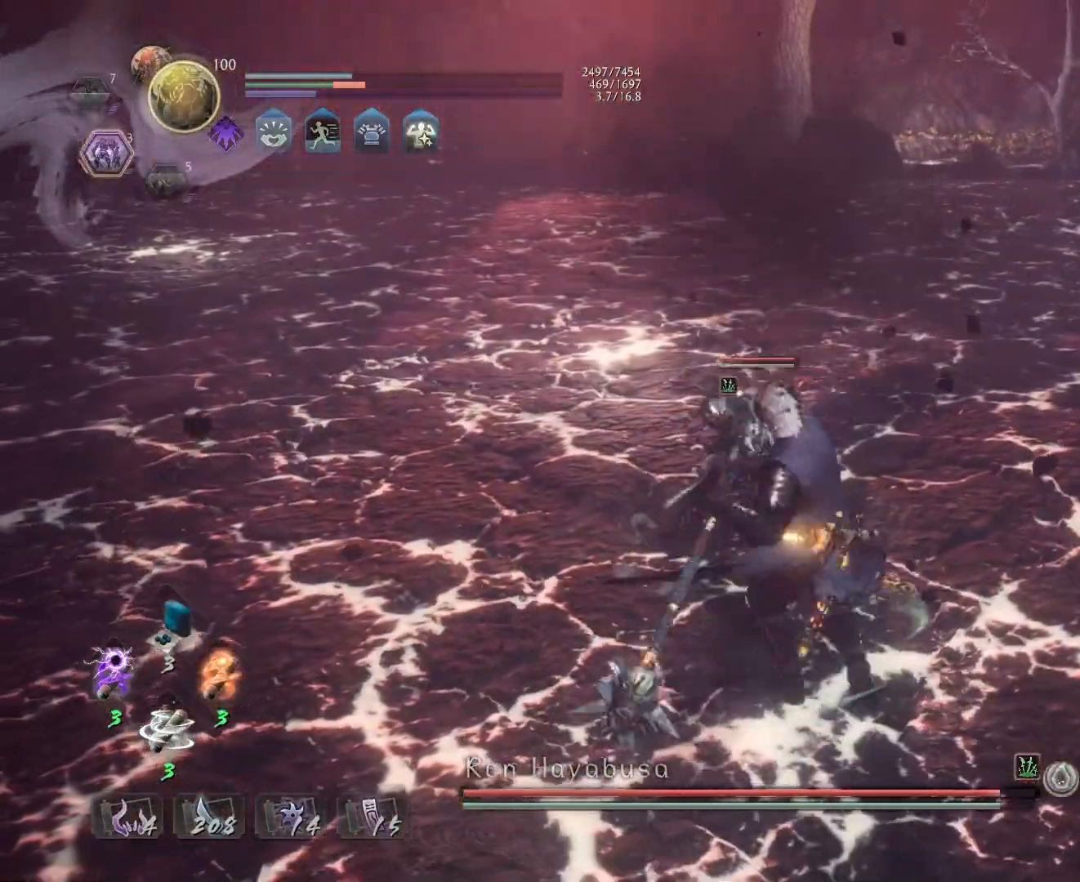
{"buttons": ["SQUARE"], "left_stick": "center", "events": []}
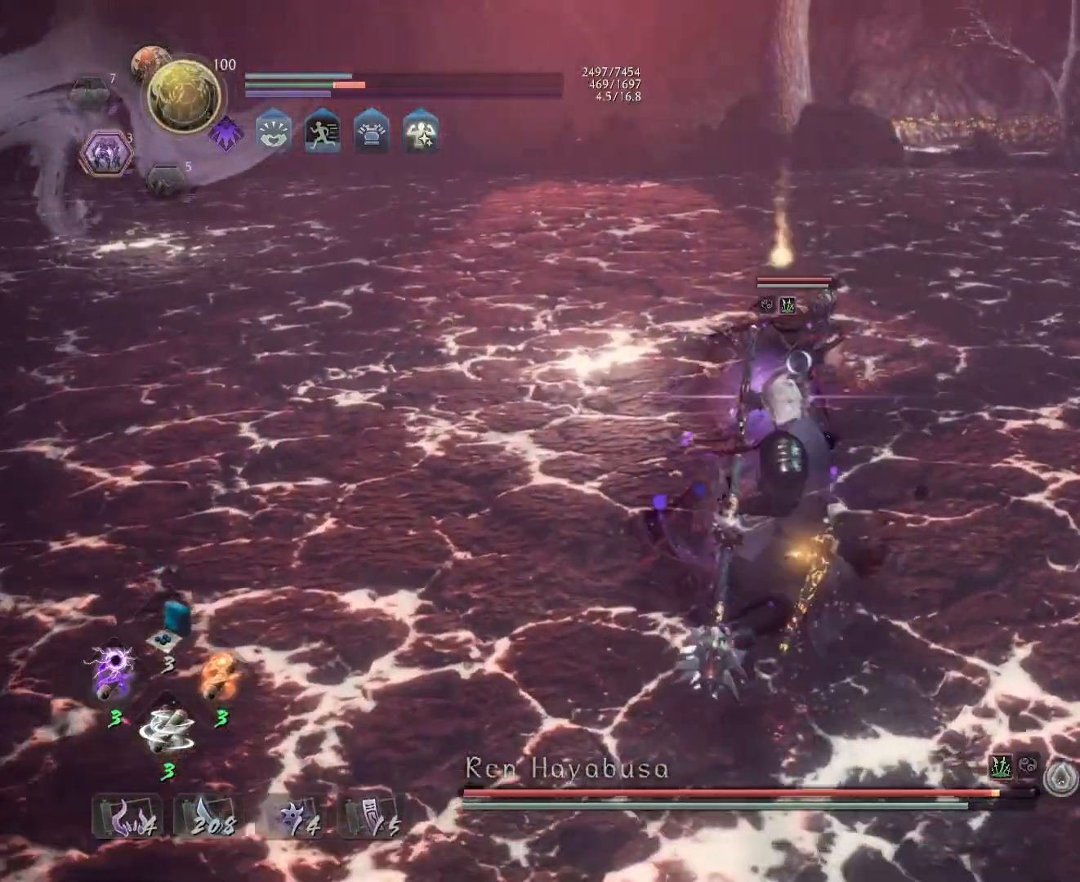
{"buttons": ["TRIANGLE"], "left_stick": "center", "events": [[67, "SQUARE", "up"], [183, "TRIANGLE", "down"]]}
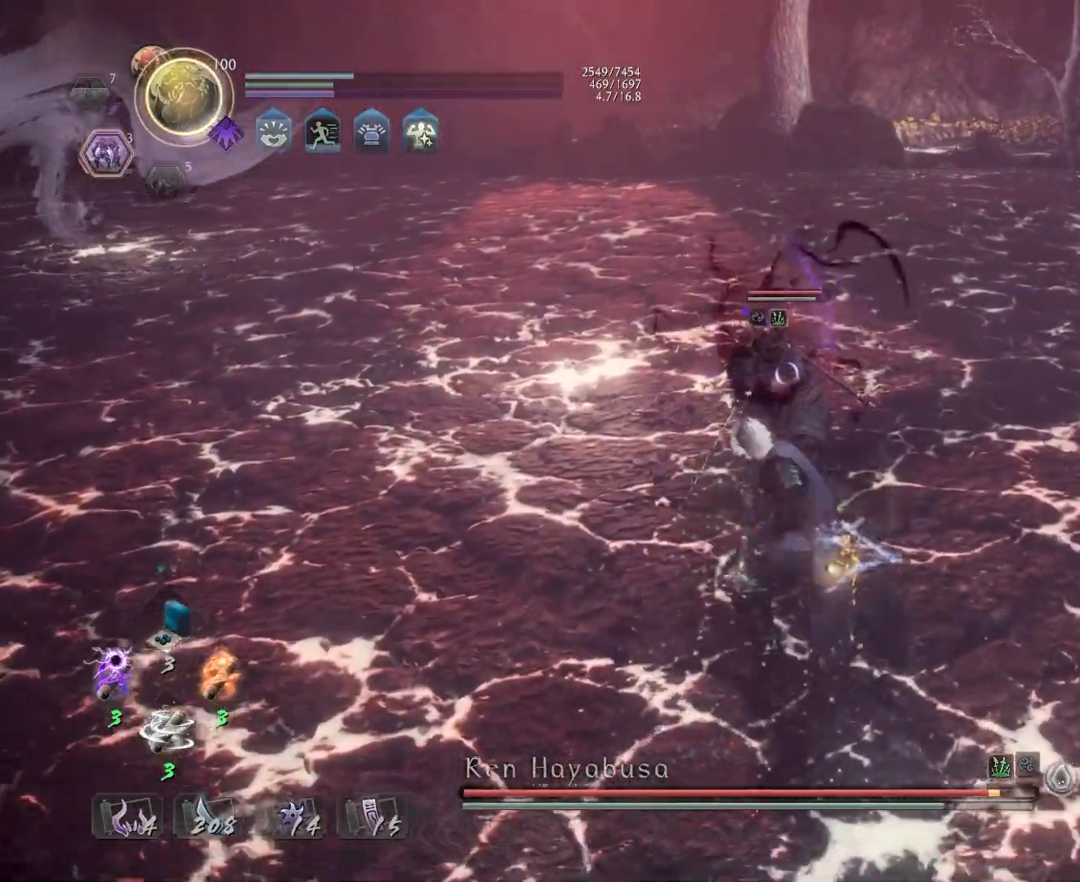
{"buttons": ["TRIANGLE"], "left_stick": "center", "events": []}
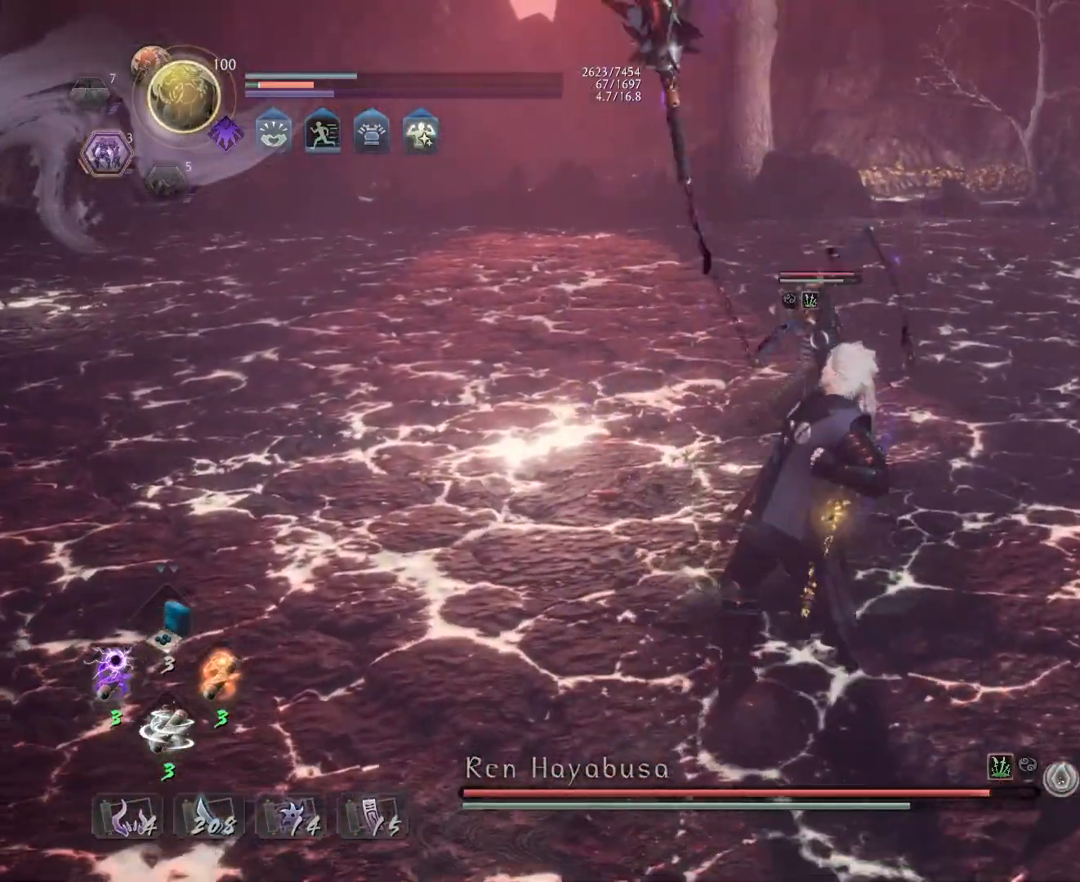
{"buttons": ["TRIANGLE"], "left_stick": "center", "events": []}
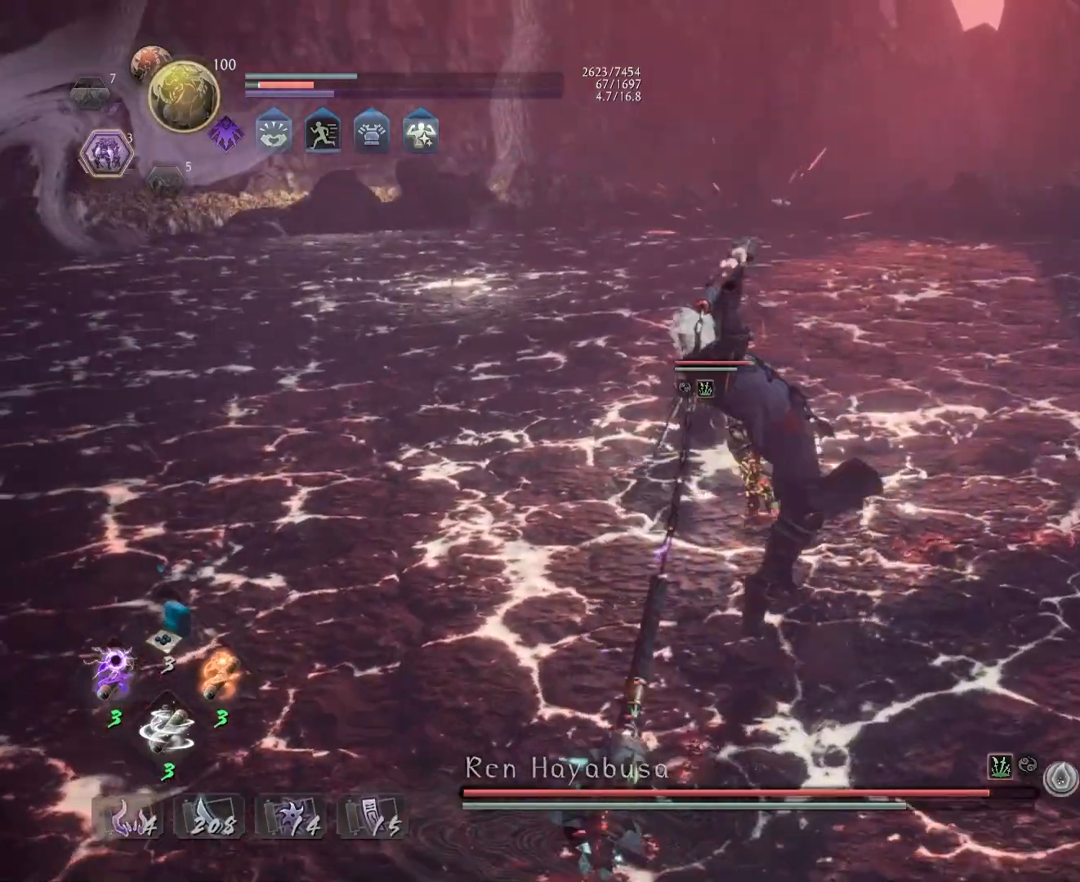
{"buttons": [], "left_stick": "center", "events": [[33, "TRIANGLE", "up"]]}
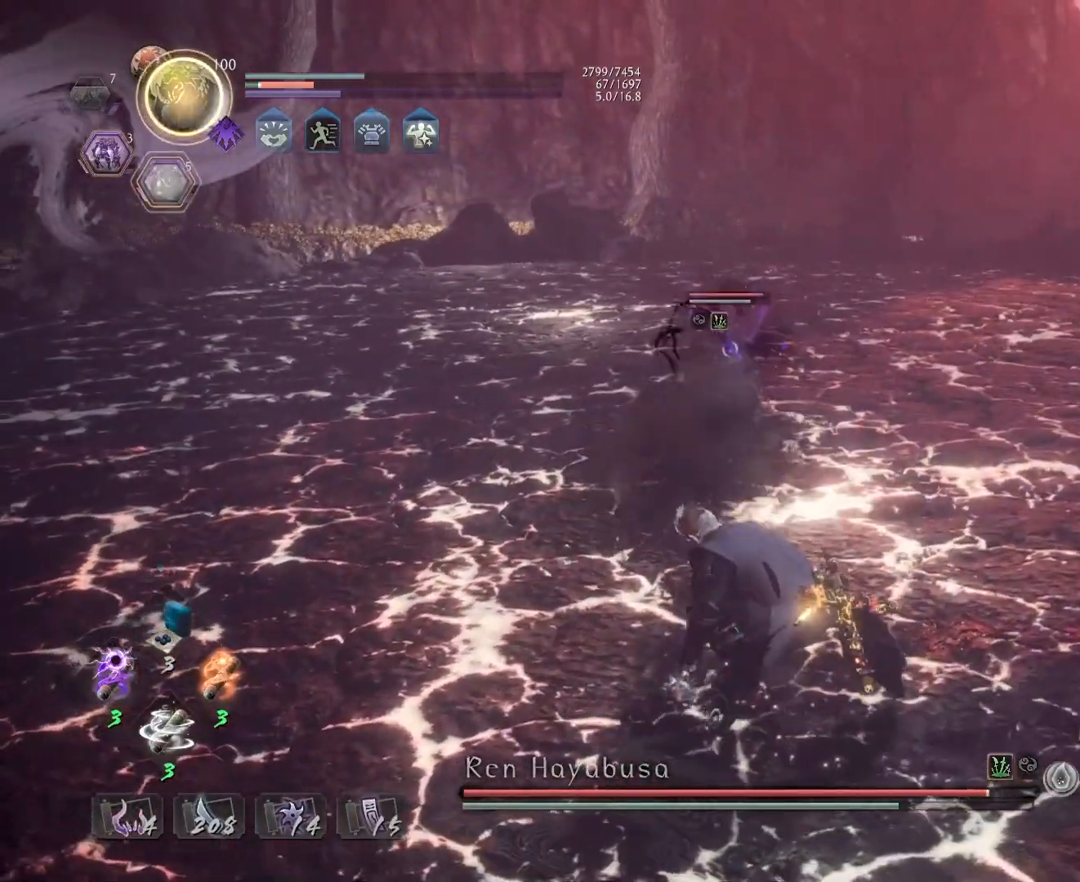
{"buttons": [], "left_stick": "up", "events": [[250, "R1", "down"], [300, "SQUARE", "down"], [350, "CROSS", "down"], [350, "SQUARE", "up"], [433, "R1", "up"], [467, "CROSS", "up"], [467, "left_stick", "up"]]}
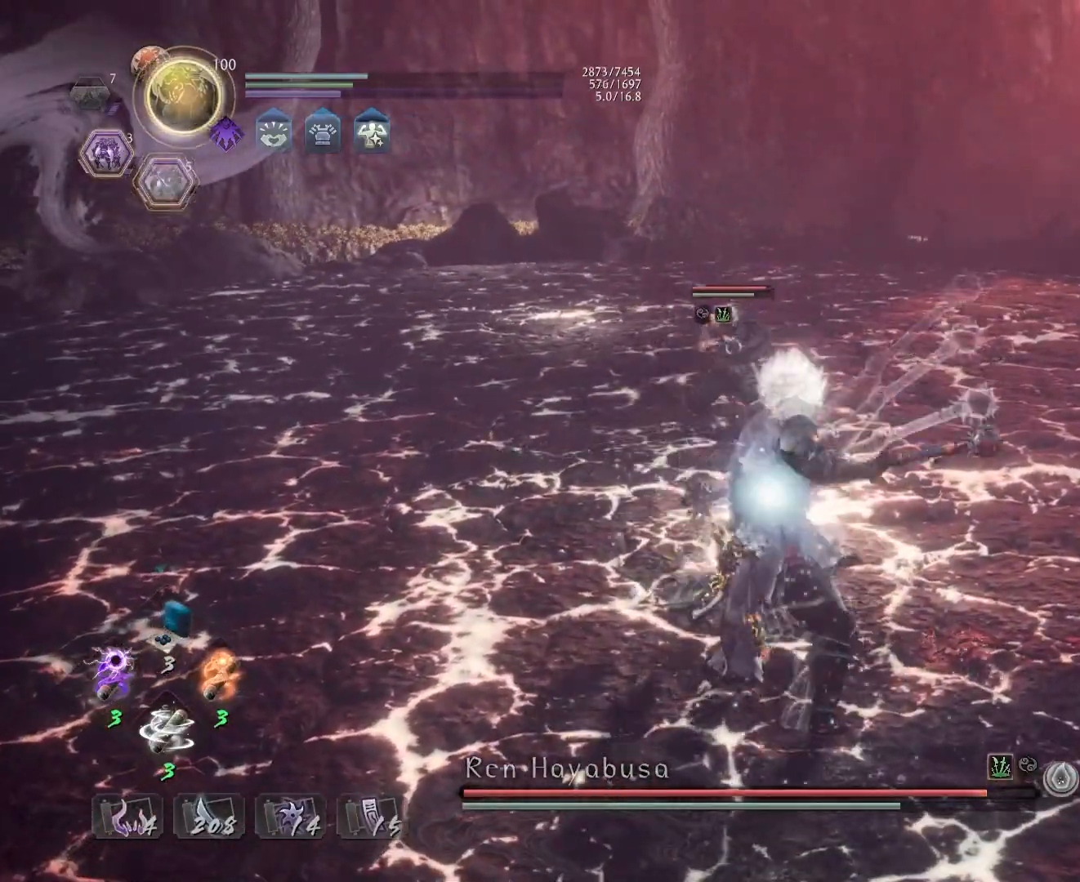
{"buttons": ["TRIANGLE", "L1"], "left_stick": "up", "events": [[117, "L1", "down"], [150, "TRIANGLE", "down"]]}
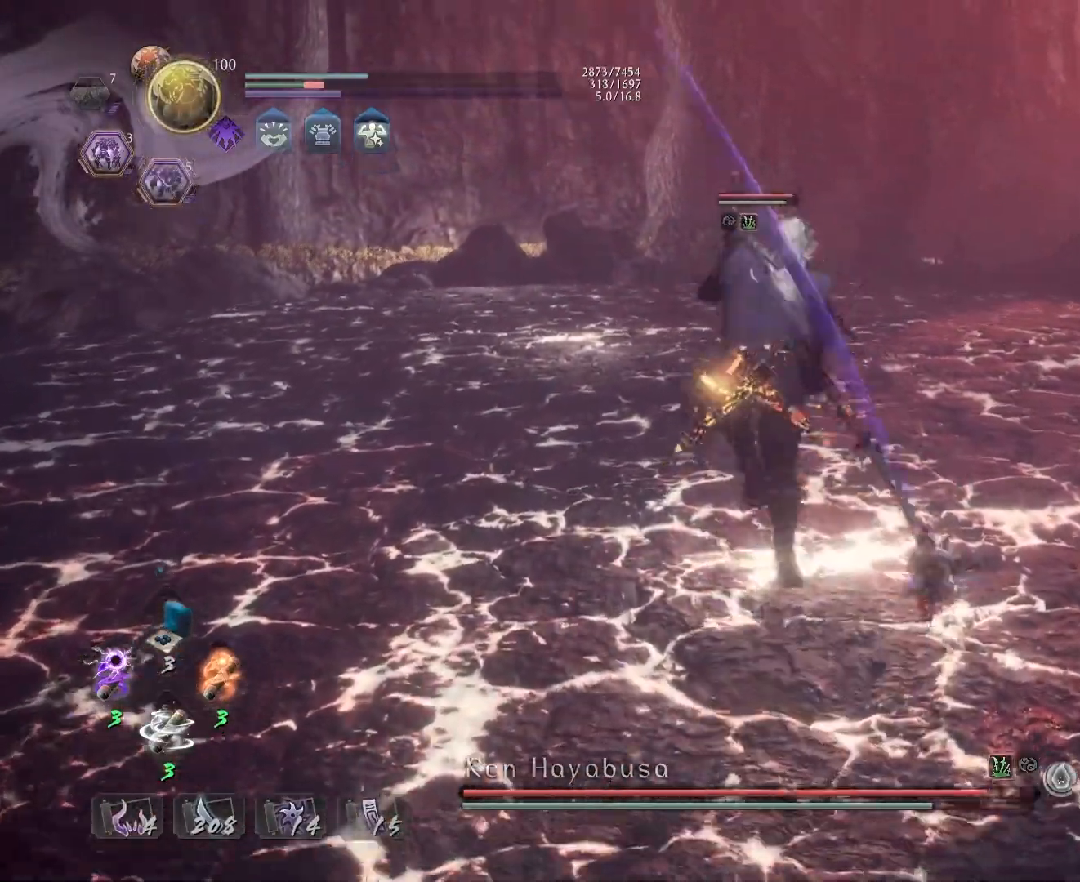
{"buttons": [], "left_stick": "center", "events": [[383, "TRIANGLE", "up"], [433, "left_stick", "center"], [450, "L1", "up"]]}
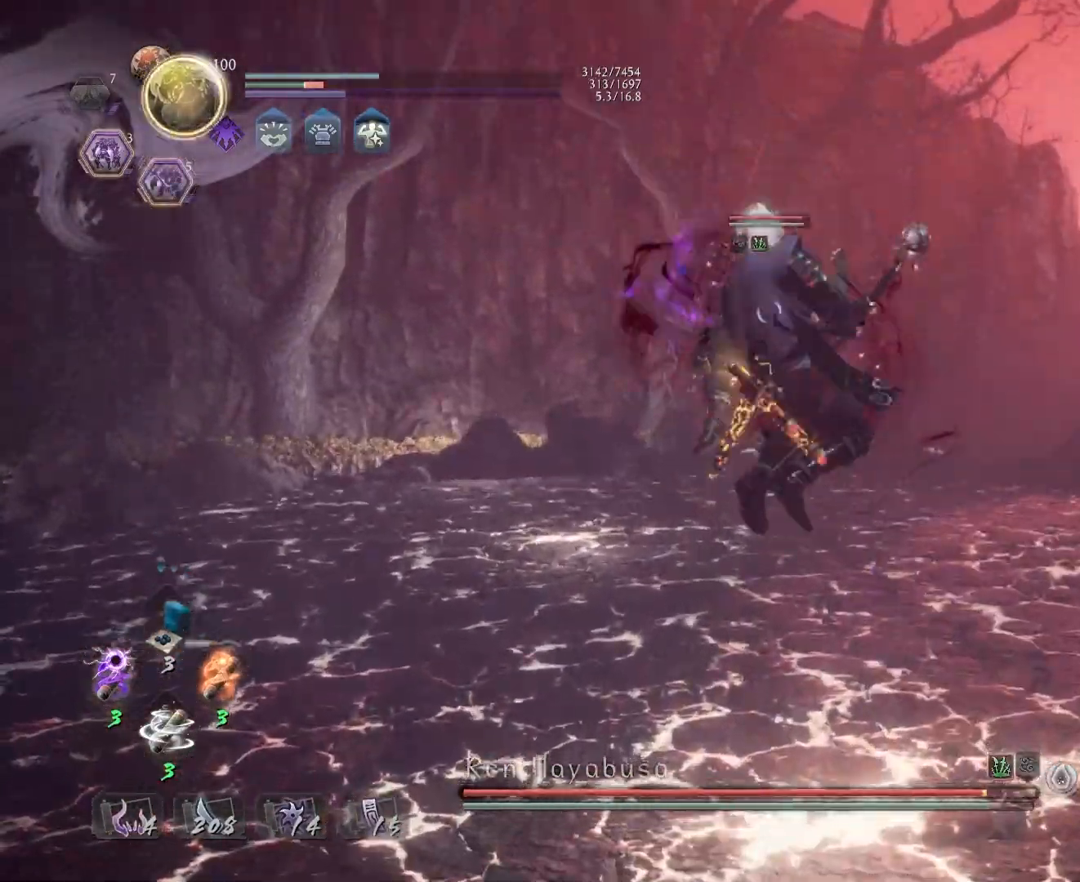
{"buttons": [], "left_stick": "center", "events": []}
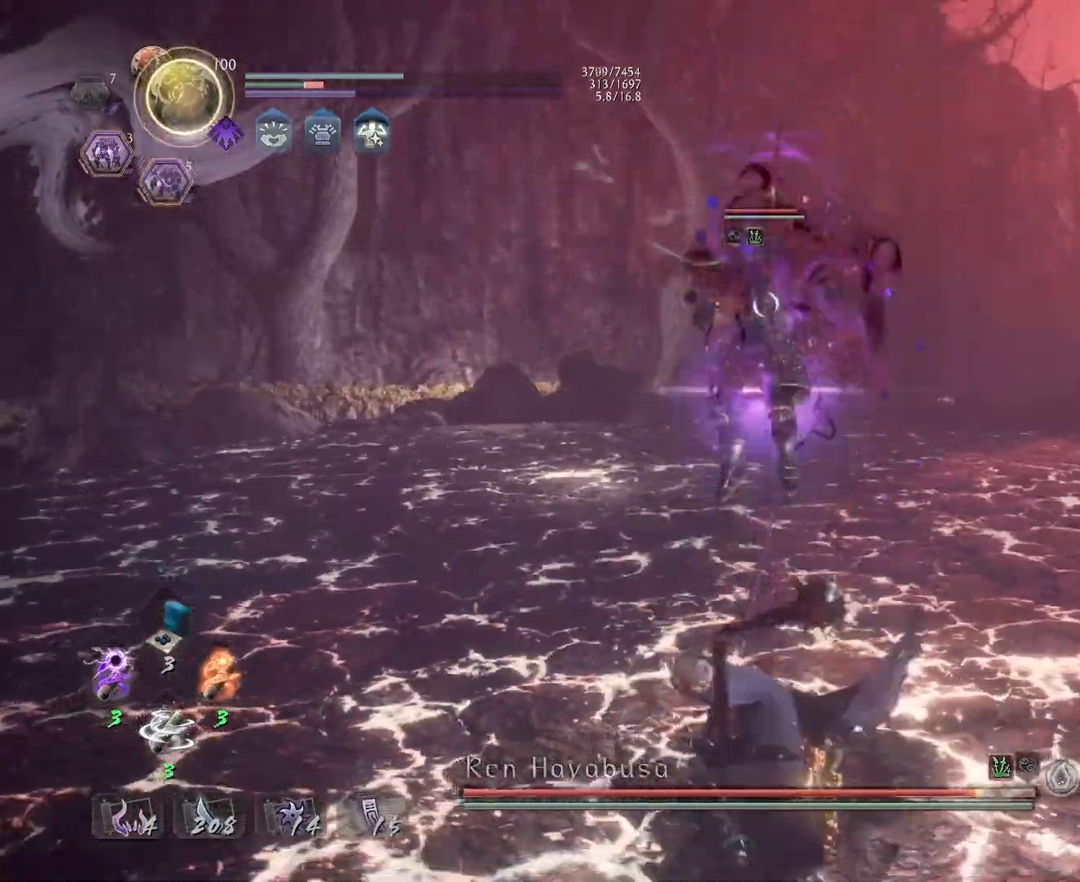
{"buttons": [], "left_stick": "center", "events": []}
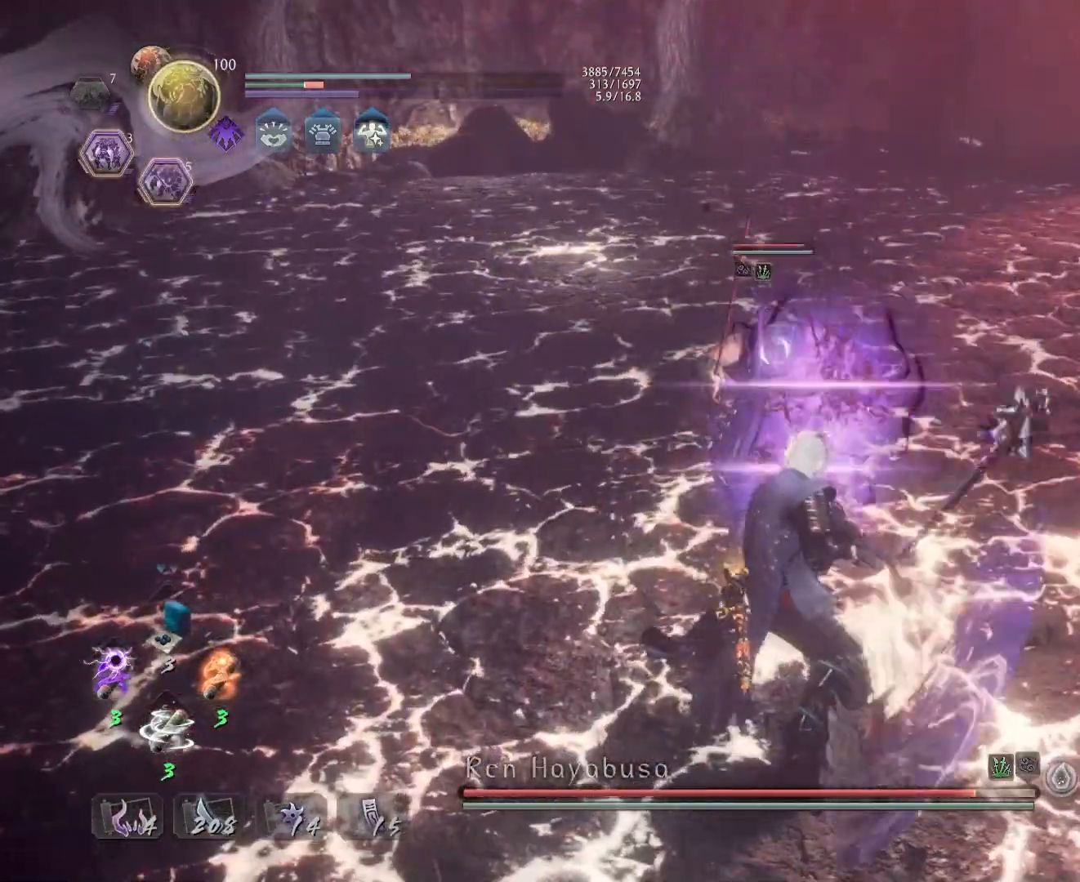
{"buttons": [], "left_stick": "center", "events": []}
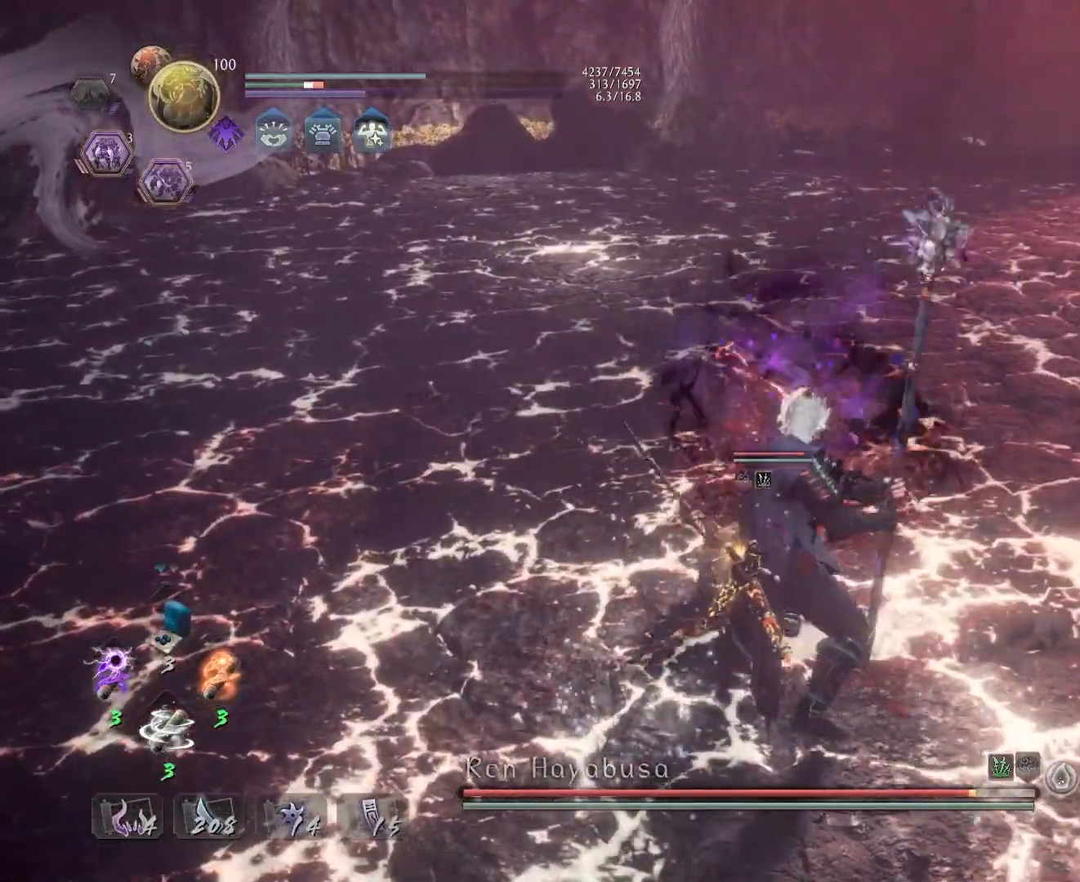
{"buttons": ["TRIANGLE"], "left_stick": "center", "events": [[217, "R1", "down"], [250, "SQUARE", "down"], [317, "SQUARE", "up"], [317, "TRIANGLE", "down"], [383, "R1", "up"], [383, "TRIANGLE", "up"], [450, "TRIANGLE", "down"]]}
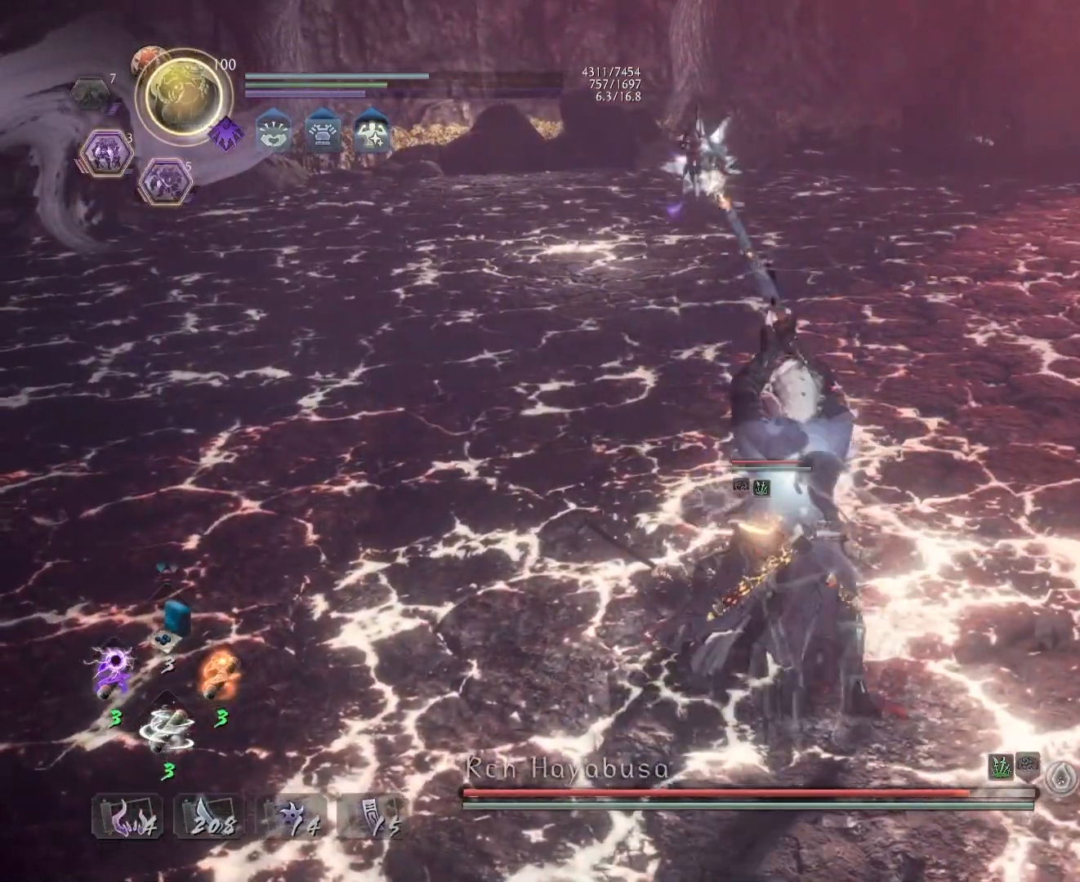
{"buttons": ["CIRCLE", "R2"], "left_stick": "center", "events": [[67, "TRIANGLE", "up"], [217, "R1", "down"], [333, "L2", "down"], [383, "R1", "up"], [433, "L2", "up"], [467, "R2", "down"], [500, "CIRCLE", "down"]]}
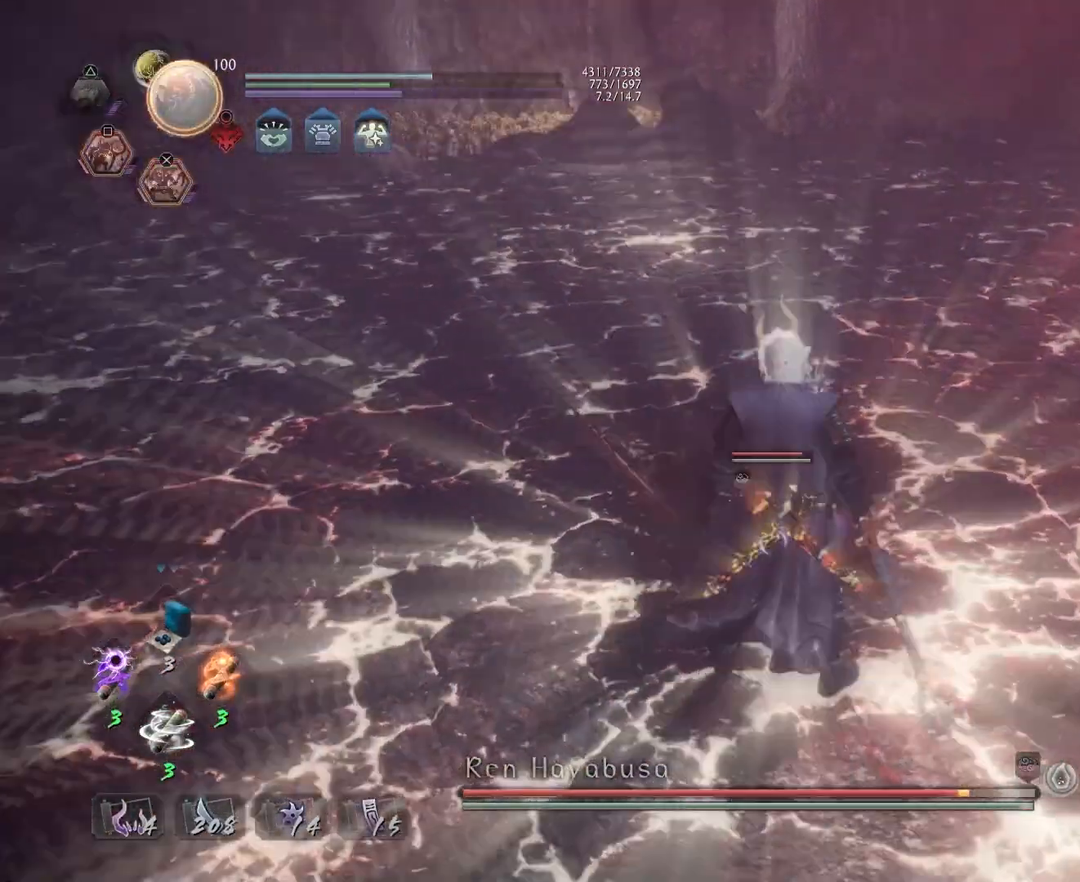
{"buttons": ["R2"], "left_stick": "center", "events": [[83, "CIRCLE", "up"], [217, "CIRCLE", "down"], [267, "CIRCLE", "up"], [367, "CIRCLE", "down"], [450, "CIRCLE", "up"]]}
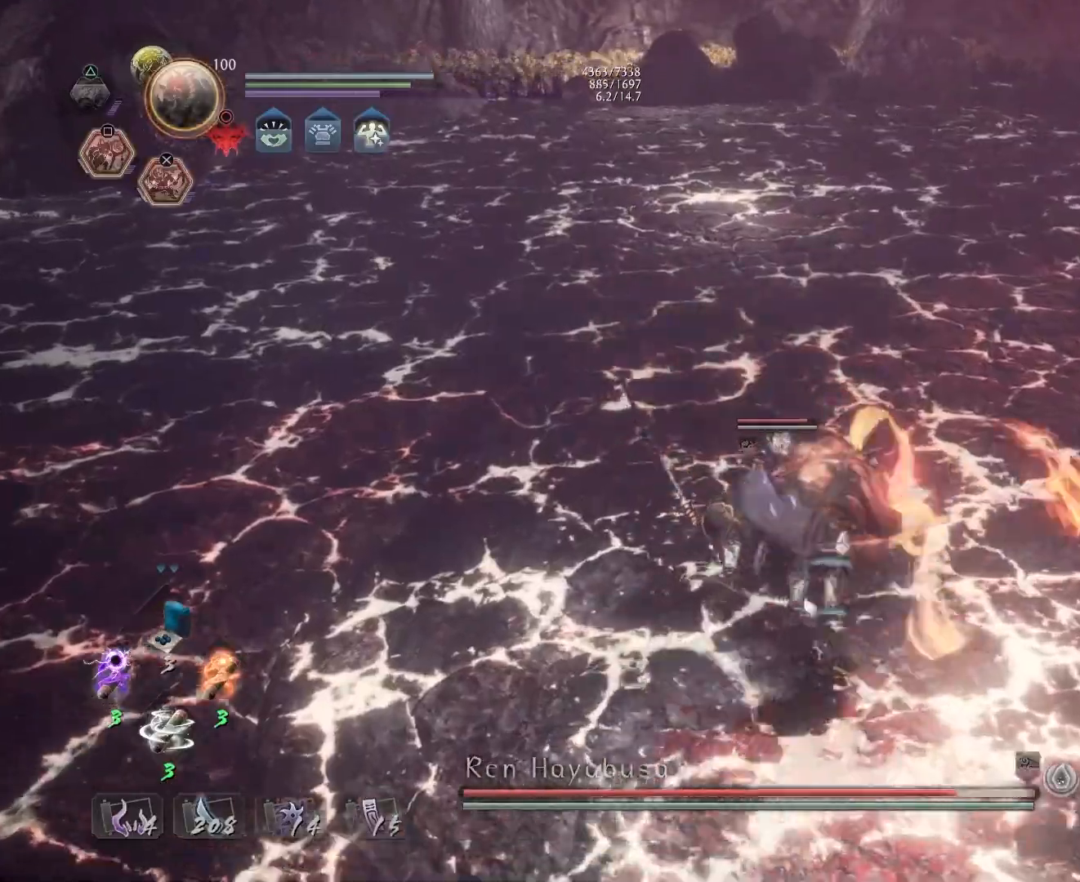
{"buttons": ["R1"], "left_stick": "center", "events": [[183, "SQUARE", "down"], [267, "SQUARE", "up"], [350, "SQUARE", "down"], [417, "R2", "up"], [417, "SQUARE", "up"], [483, "R1", "down"]]}
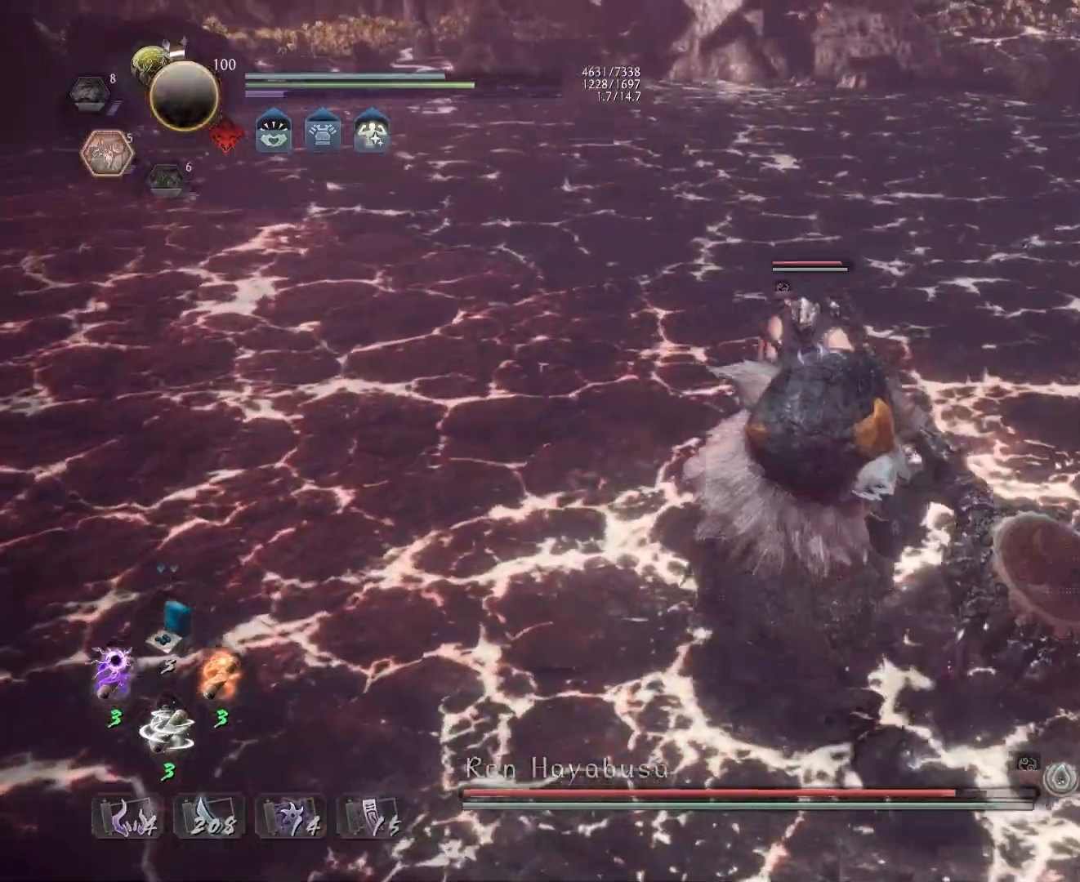
{"buttons": ["SQUARE", "R1"], "left_stick": "center", "events": [[33, "SQUARE", "down"], [67, "L2", "down"], [167, "L2", "up"], [383, "SQUARE", "up"], [450, "SQUARE", "down"]]}
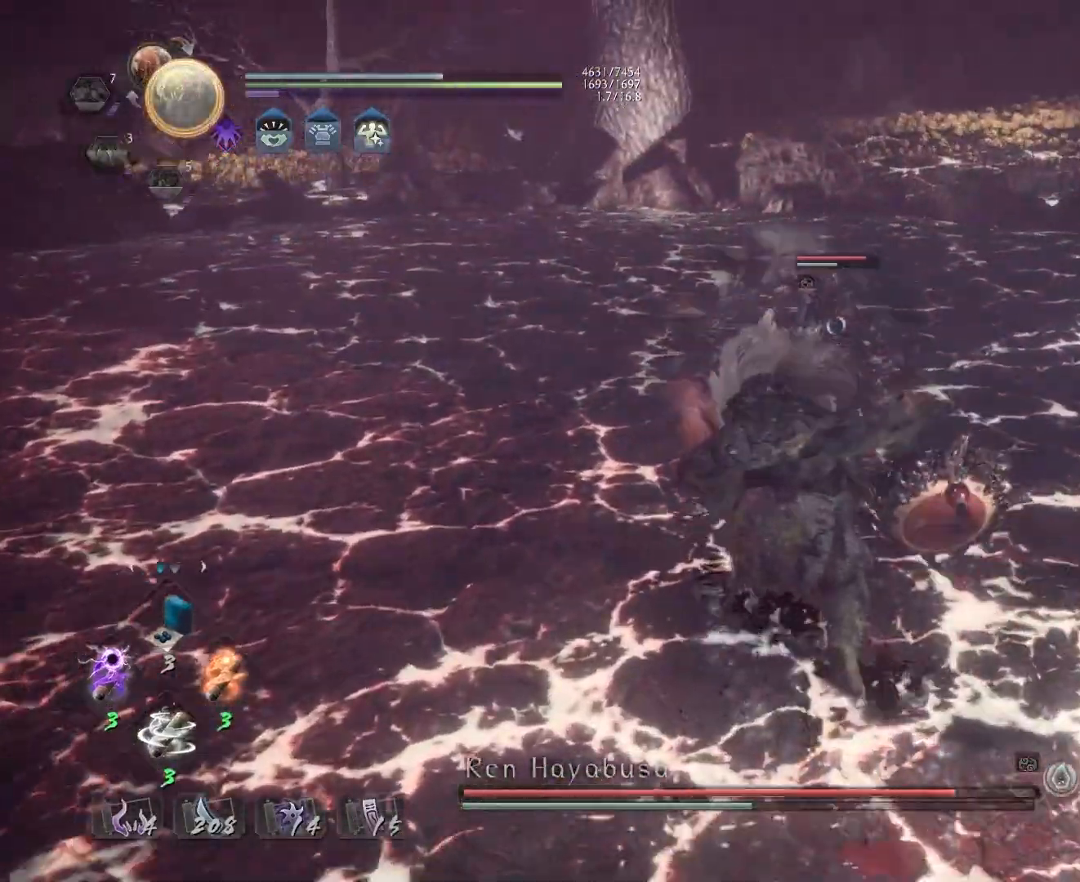
{"buttons": ["L1", "R1"], "left_stick": "center", "events": [[100, "SQUARE", "up"], [167, "SQUARE", "down"], [283, "SQUARE", "up"], [350, "SQUARE", "down"], [483, "L1", "down"], [500, "SQUARE", "up"]]}
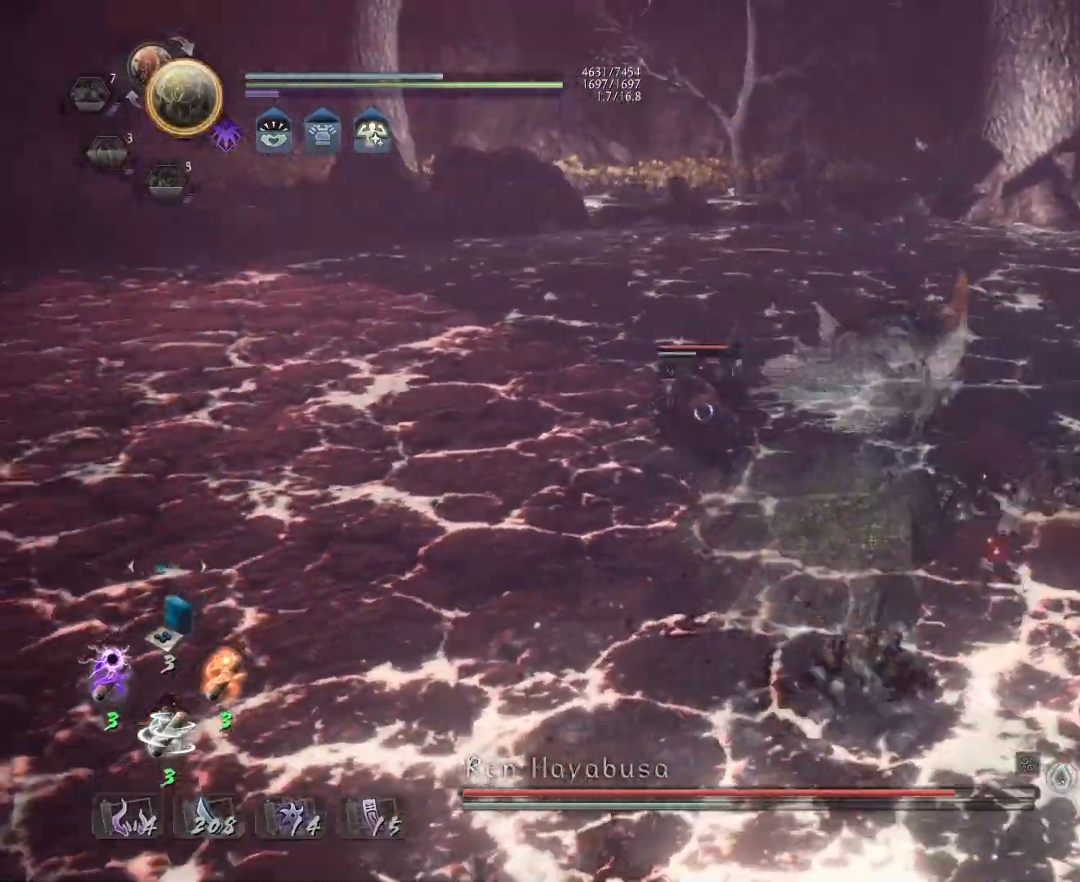
{"buttons": ["CROSS", "L1"], "left_stick": "left", "events": [[200, "CROSS", "down"], [283, "R1", "up"], [333, "CROSS", "up"], [383, "left_stick", "left"], [483, "CROSS", "down"]]}
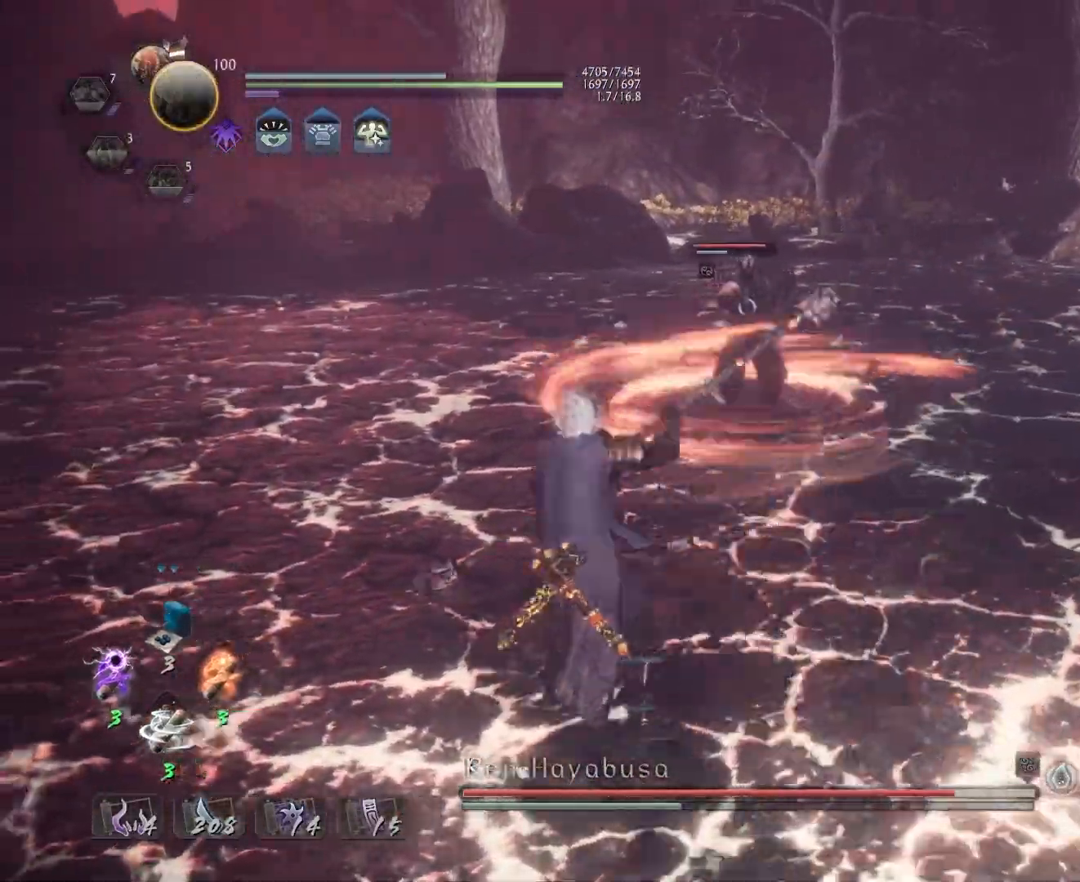
{"buttons": [], "left_stick": "up-left", "events": [[83, "CROSS", "up"], [233, "left_stick", "up"], [350, "L1", "up"], [483, "left_stick", "up-left"]]}
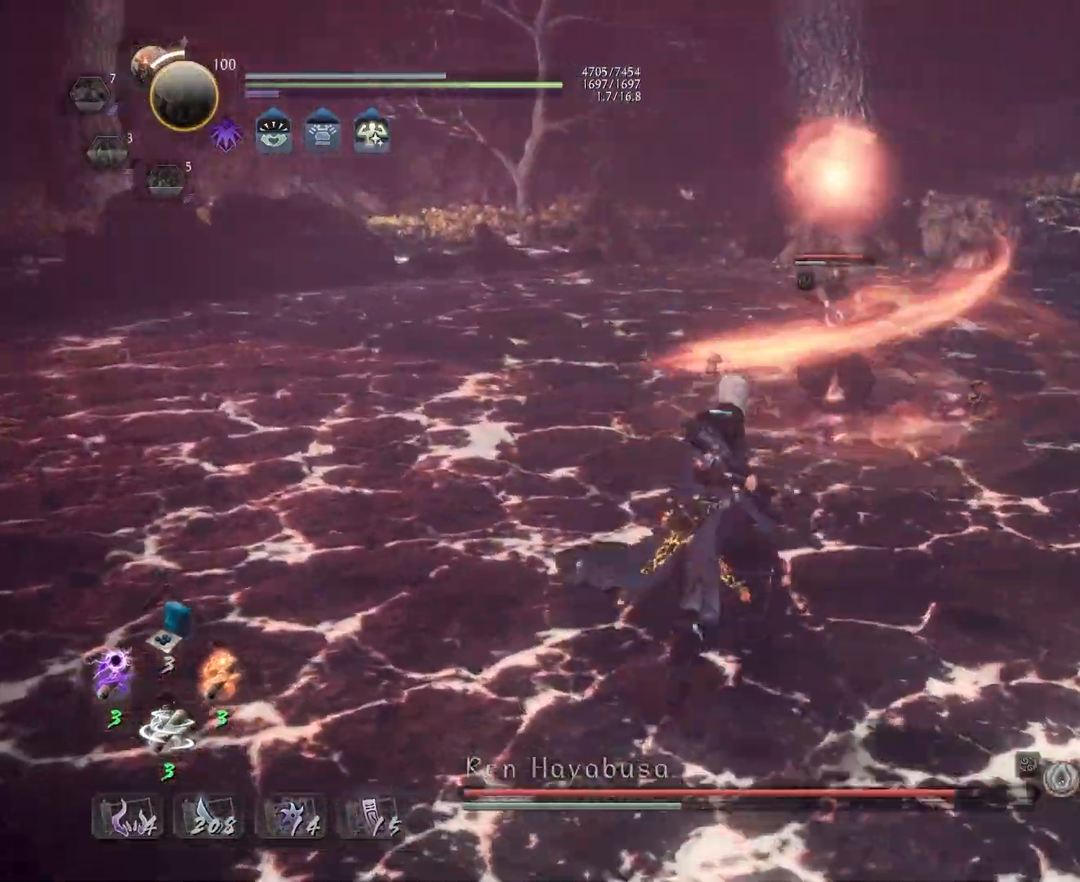
{"buttons": [], "left_stick": "up-left", "events": [[267, "left_stick", "up"], [383, "left_stick", "up-left"]]}
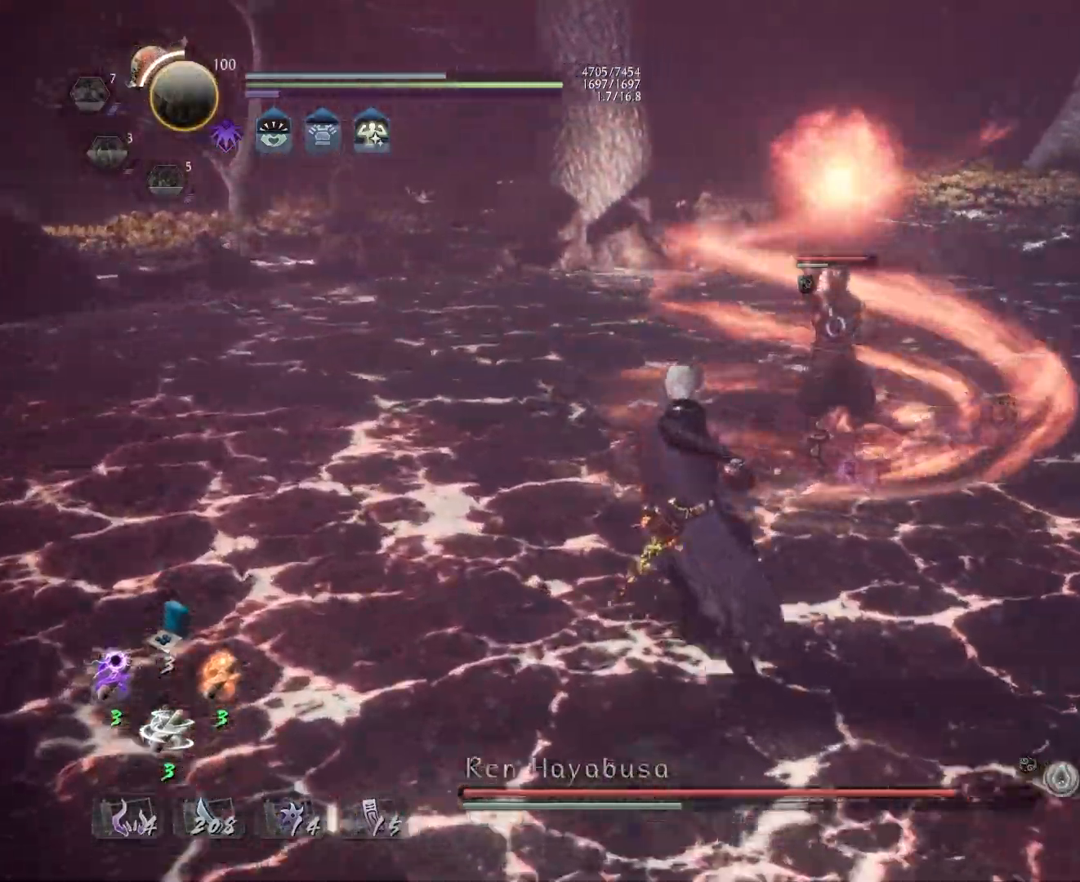
{"buttons": [], "left_stick": "center", "events": [[200, "L1", "down"], [217, "left_stick", "up-right"], [300, "CROSS", "down"], [450, "CROSS", "up"], [483, "L1", "up"], [483, "left_stick", "center"]]}
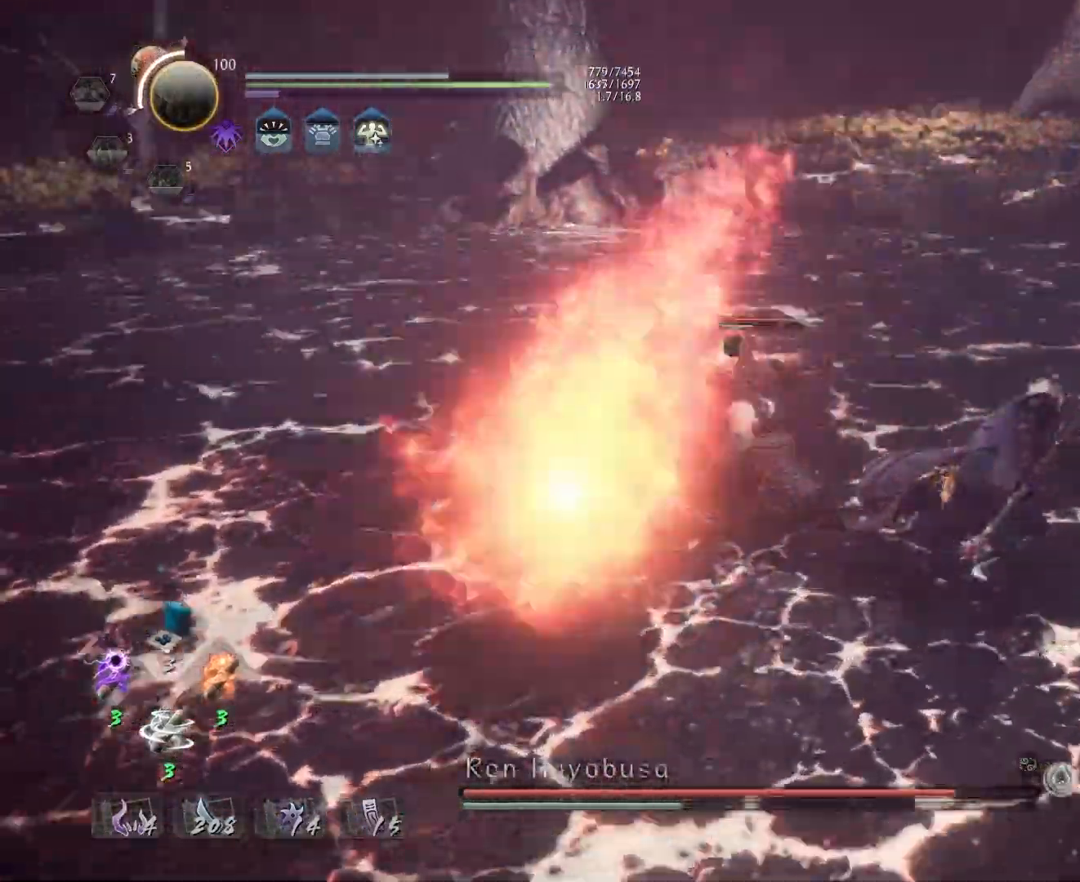
{"buttons": [], "left_stick": "center"}
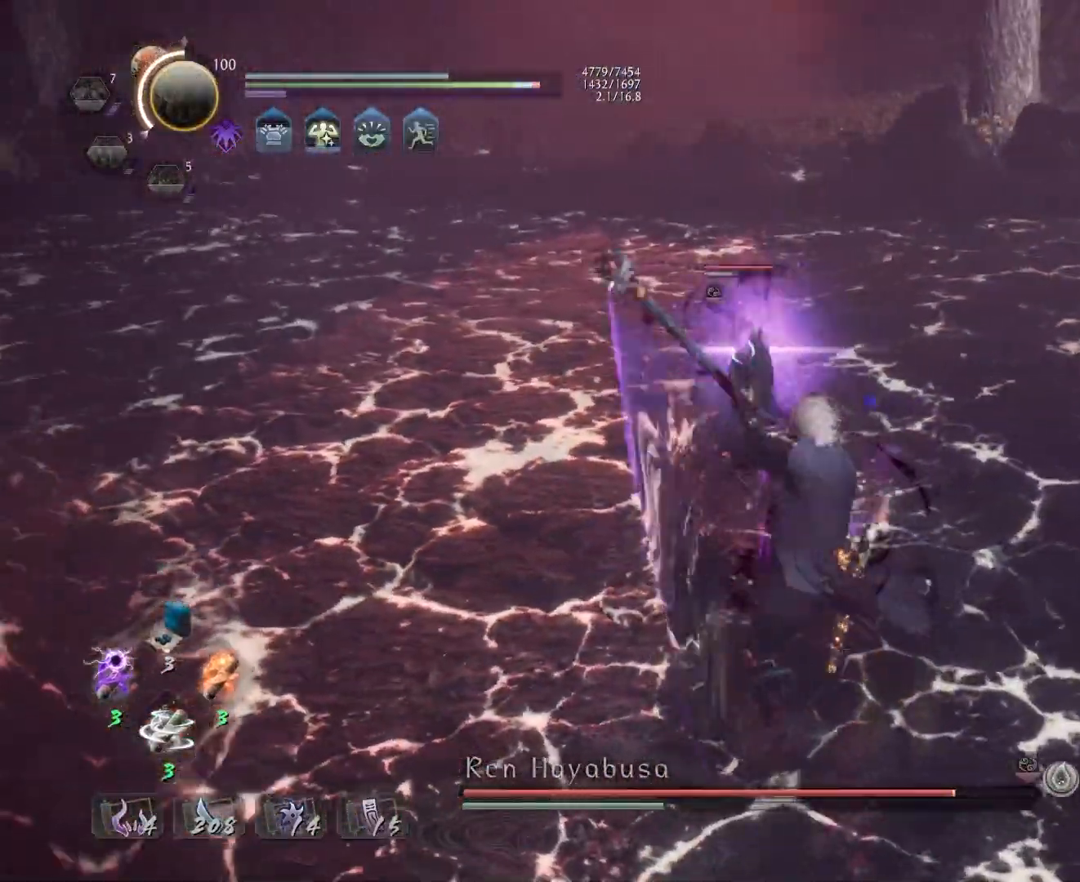
{"buttons": ["TRIANGLE"], "left_stick": "center", "events": [[167, "TRIANGLE", "down"]]}
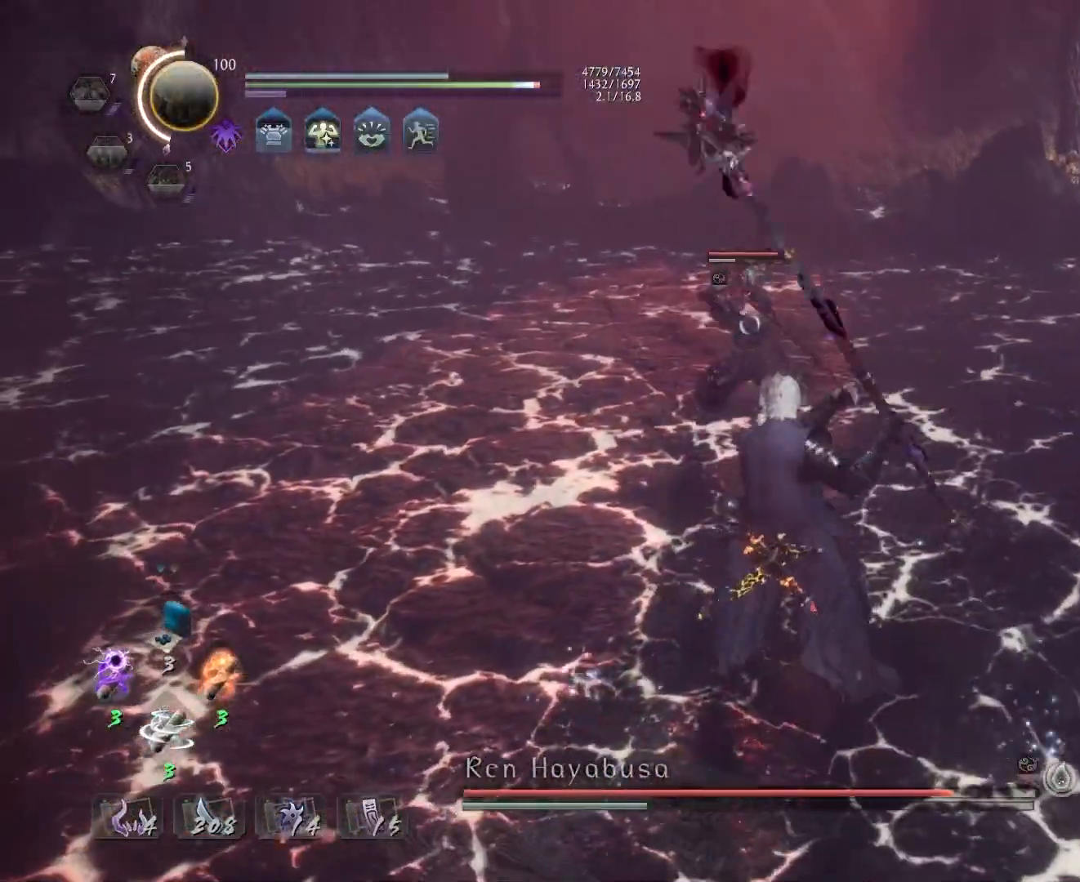
{"buttons": ["CROSS", "R1"], "left_stick": "center", "events": [[283, "TRIANGLE", "up"], [417, "R1", "down"], [467, "SQUARE", "down"], [483, "SQUARE", "up"], [500, "CROSS", "down"]]}